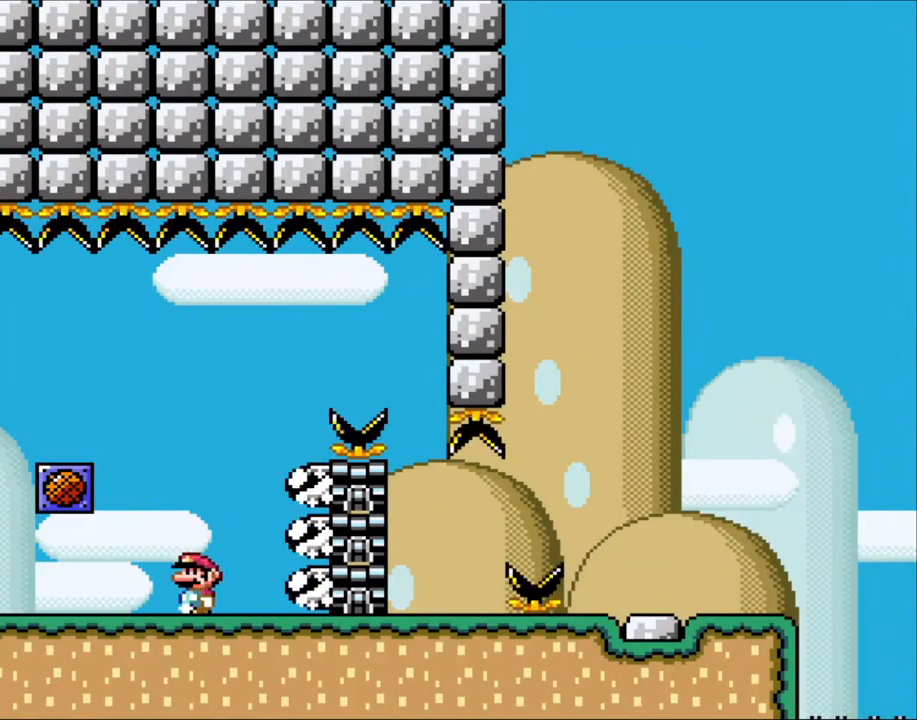
Gameplay with a controller (Nintendo layout); each line is a JSON object with the inputs held at the frame after it. "events" lists button and stick changes between this image and that frame as [ms after this image, input, new state], when the widget could be followed in between. Not read: L3 R3.
{"buttons": ["X", "DPAD_RIGHT"], "events": [[67, "DPAD_LEFT", "up"], [150, "DPAD_LEFT", "down"], [183, "A", "down"], [267, "DPAD_UP", "down"], [300, "DPAD_LEFT", "up"], [333, "DPAD_RIGHT", "down"], [333, "DPAD_UP", "up"], [367, "A", "up"]]}
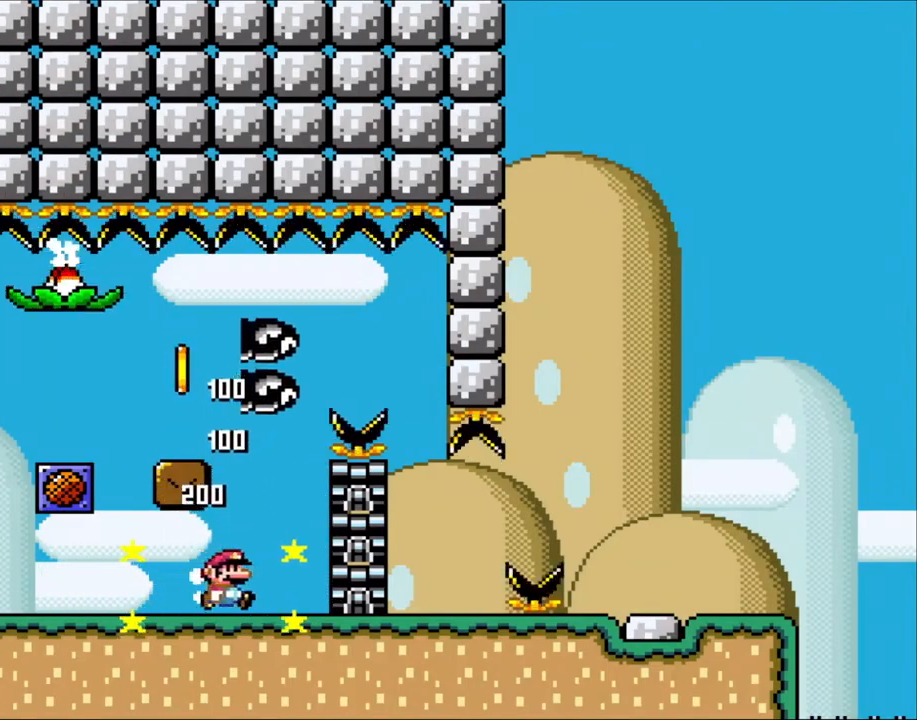
{"buttons": ["Y", "DPAD_LEFT"], "events": [[233, "X", "up"], [267, "Y", "down"], [300, "B", "down"], [300, "DPAD_RIGHT", "up"], [300, "DPAD_UP", "down"], [333, "DPAD_LEFT", "down"], [333, "DPAD_UP", "up"], [417, "B", "up"]]}
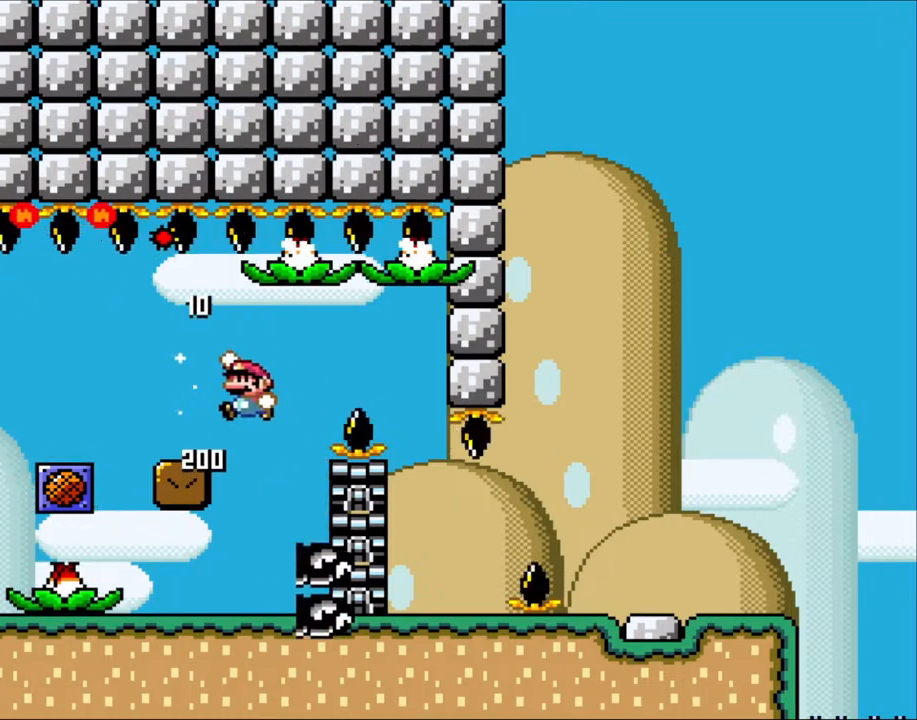
{"buttons": ["X"], "events": [[33, "B", "down"], [200, "B", "up"], [200, "DPAD_LEFT", "up"], [267, "DPAD_RIGHT", "down"], [300, "X", "down"], [300, "Y", "up"], [350, "DPAD_RIGHT", "up"]]}
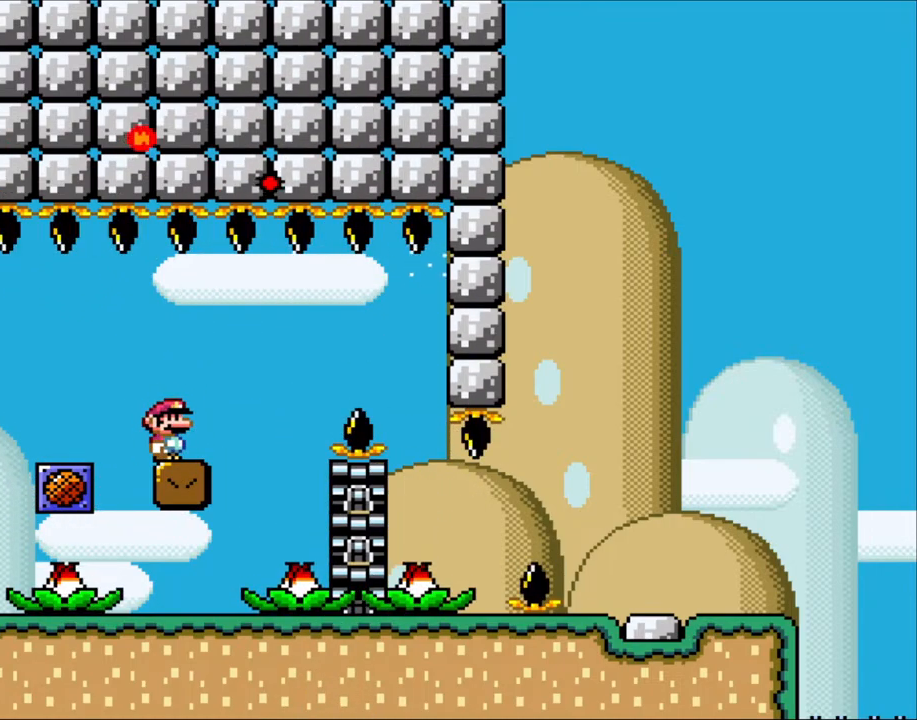
{"buttons": ["X"], "events": []}
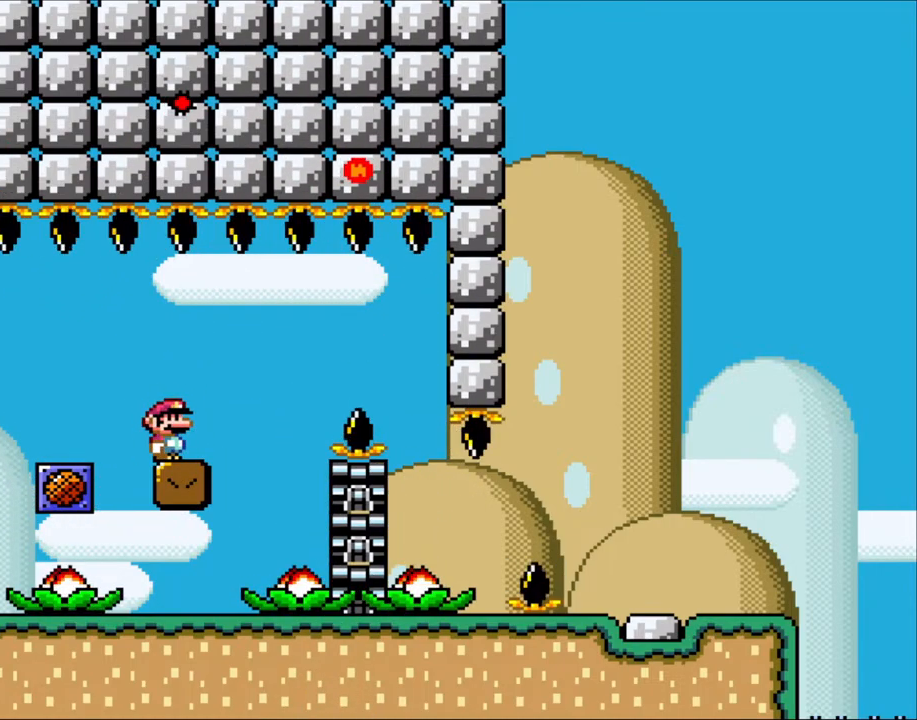
{"buttons": ["X"], "events": []}
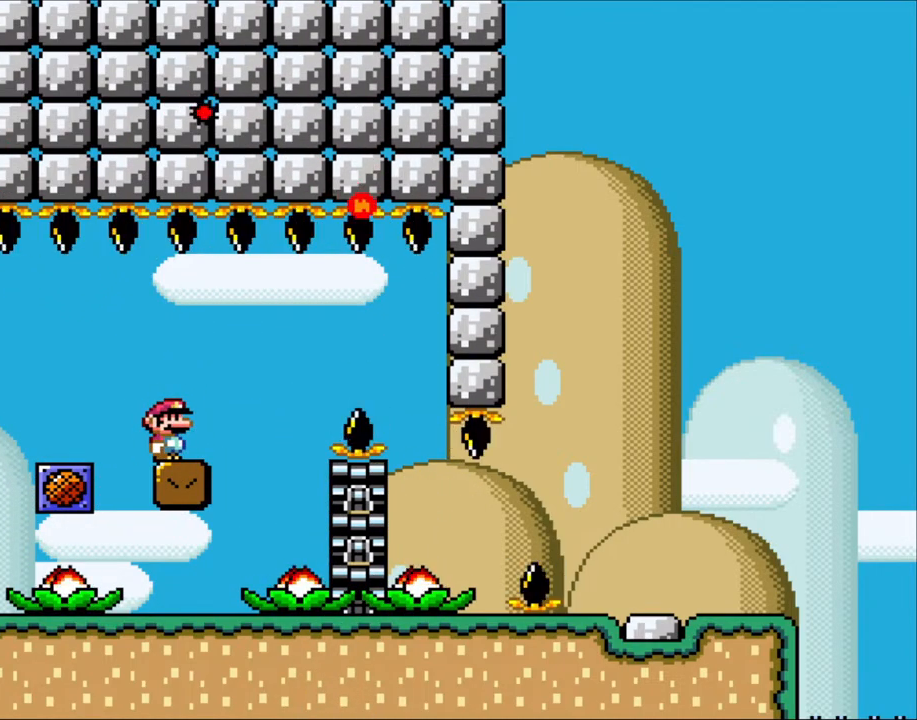
{"buttons": ["X"], "events": []}
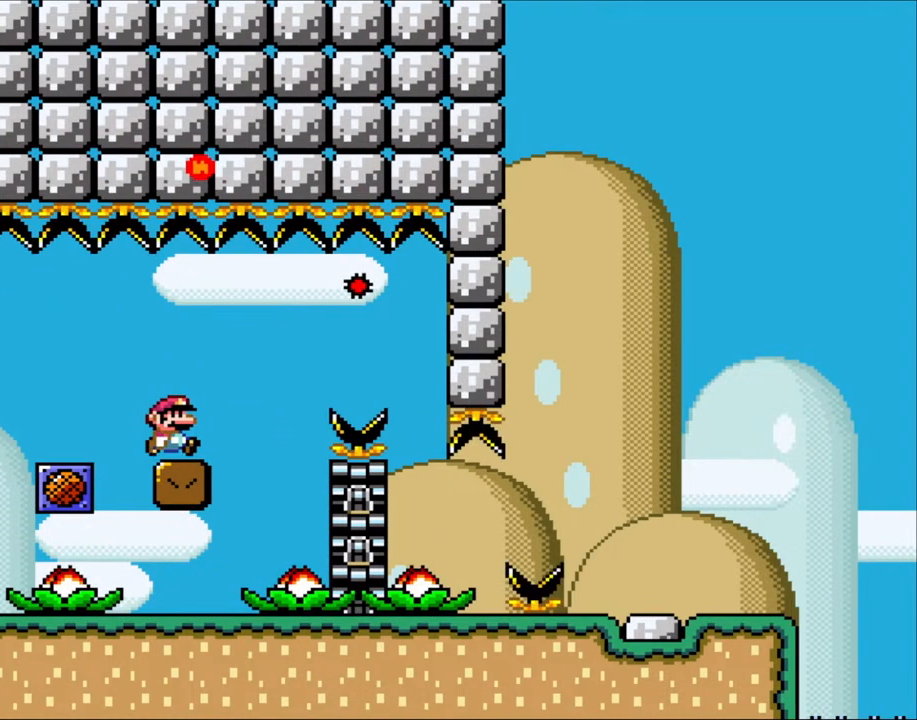
{"buttons": ["A", "X", "DPAD_RIGHT"], "events": [[67, "DPAD_RIGHT", "down"], [267, "A", "down"], [367, "A", "up"], [467, "A", "down"]]}
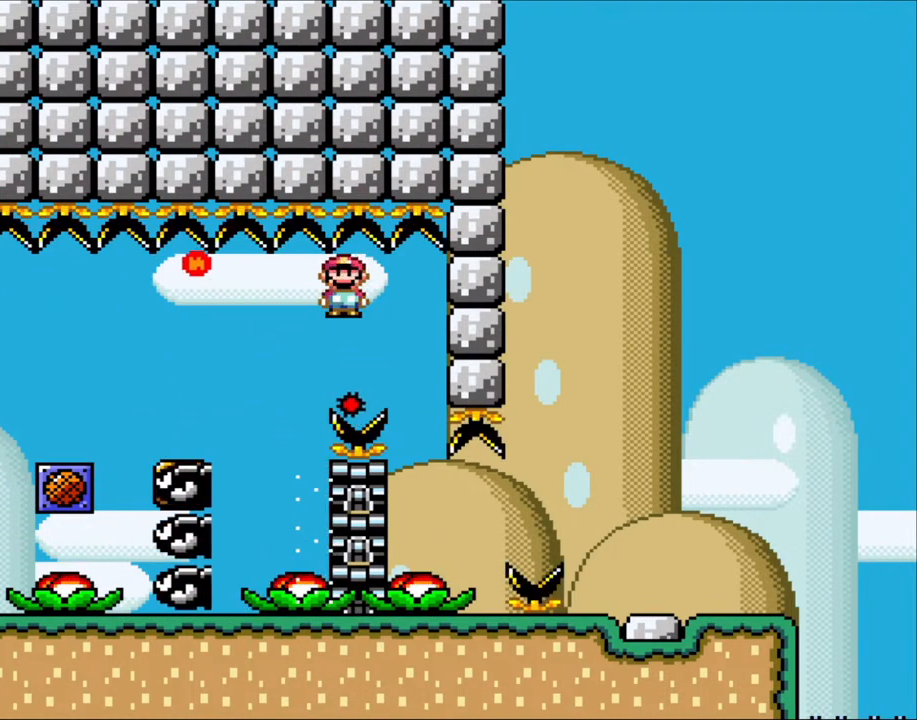
{"buttons": ["X", "DPAD_RIGHT"], "events": [[150, "DPAD_RIGHT", "up"], [350, "A", "up"], [467, "DPAD_RIGHT", "down"]]}
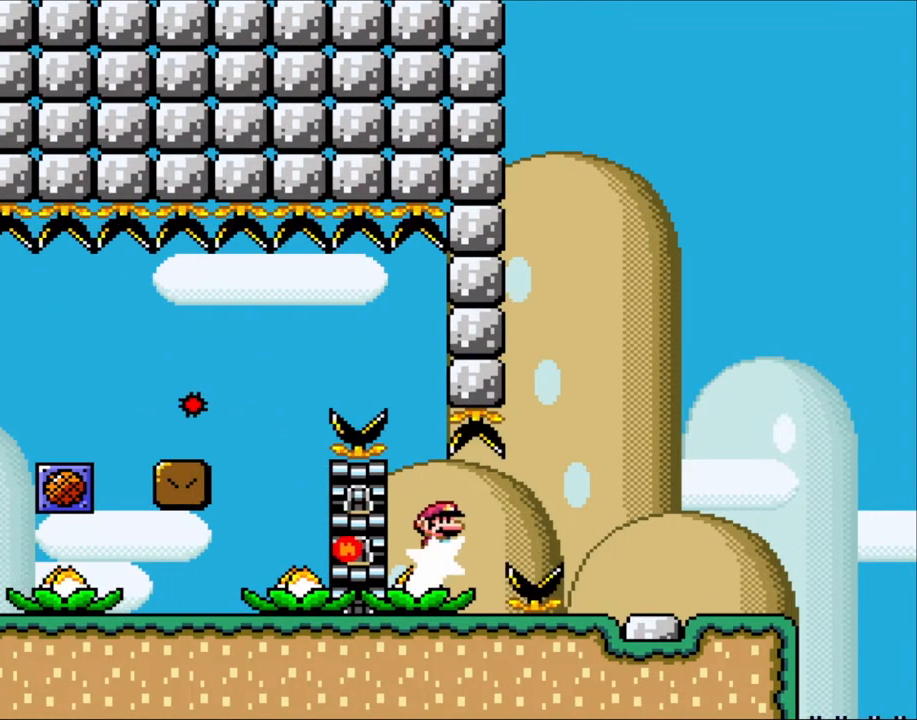
{"buttons": ["A", "X", "DPAD_RIGHT"], "events": [[150, "A", "down"]]}
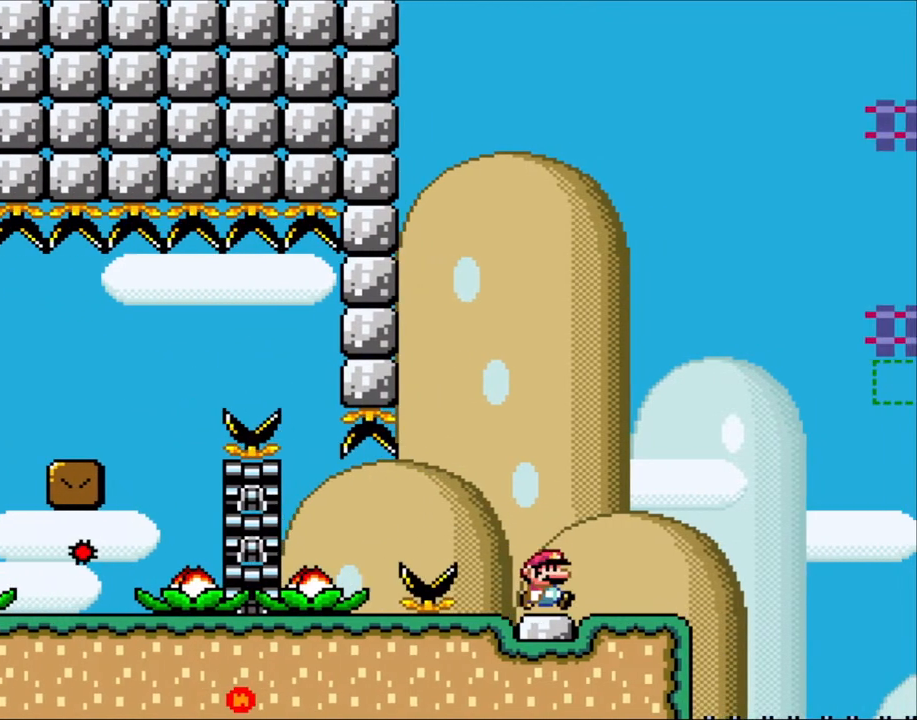
{"buttons": ["Y", "DPAD_RIGHT"], "events": [[83, "A", "up"], [233, "DPAD_RIGHT", "up"], [267, "DPAD_LEFT", "down"], [400, "DPAD_LEFT", "up"], [467, "DPAD_RIGHT", "down"], [467, "Y", "down"], [500, "X", "up"]]}
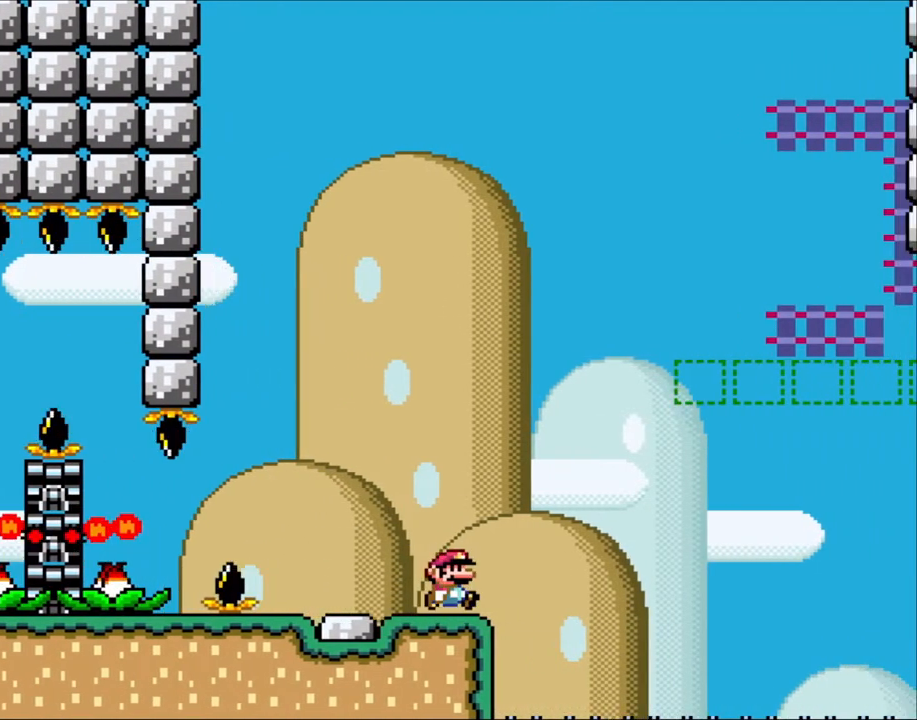
{"buttons": ["Y"], "events": [[50, "DPAD_RIGHT", "up"]]}
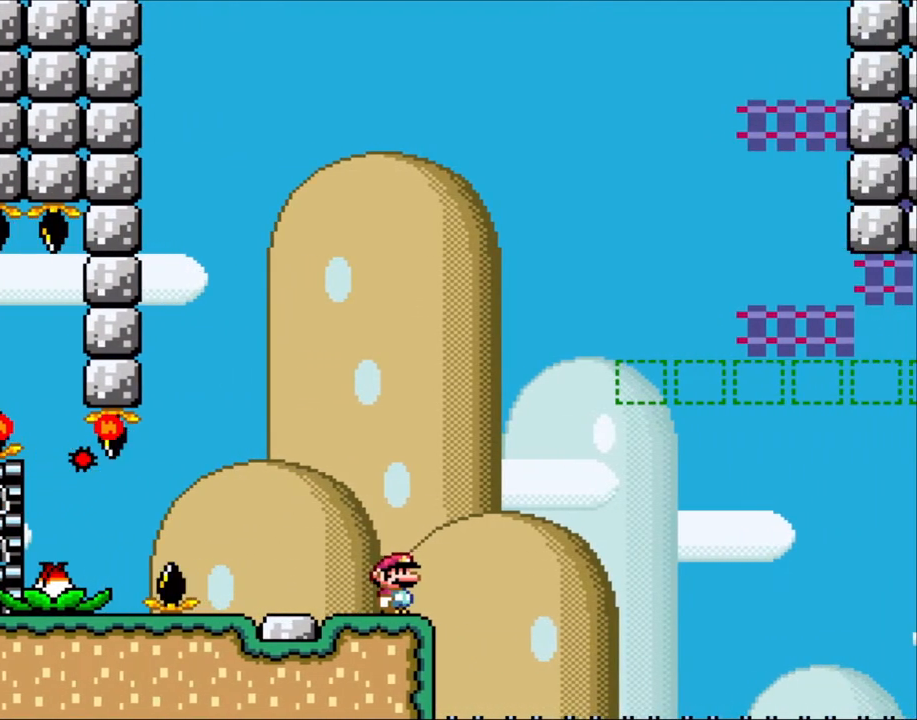
{"buttons": ["Y"], "events": [[183, "DPAD_RIGHT", "down"], [283, "DPAD_RIGHT", "up"]]}
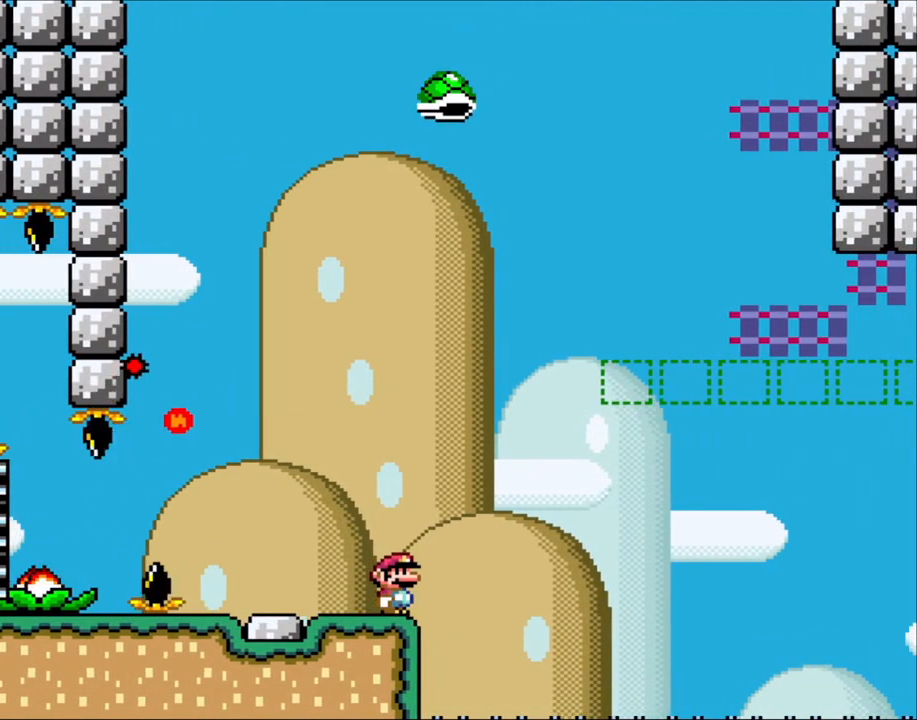
{"buttons": ["Y", "DPAD_RIGHT"], "events": [[383, "DPAD_RIGHT", "down"]]}
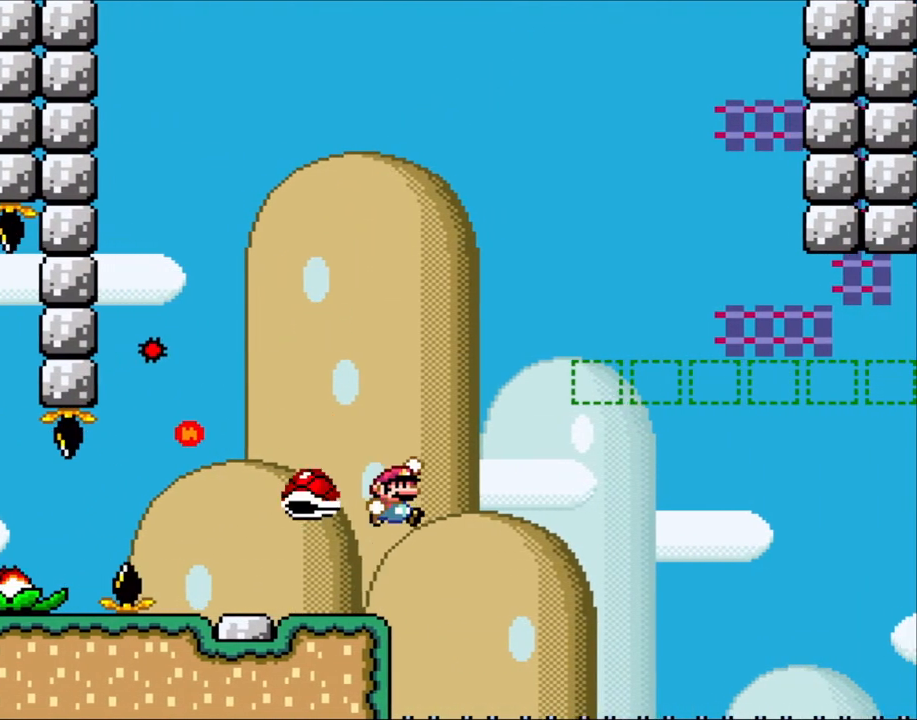
{"buttons": ["B", "Y", "DPAD_RIGHT"], "events": [[33, "B", "down"], [150, "B", "up"], [267, "B", "down"], [317, "B", "up"], [367, "DPAD_LEFT", "down"], [367, "DPAD_RIGHT", "up"], [500, "B", "down"], [500, "DPAD_LEFT", "up"], [500, "DPAD_RIGHT", "down"]]}
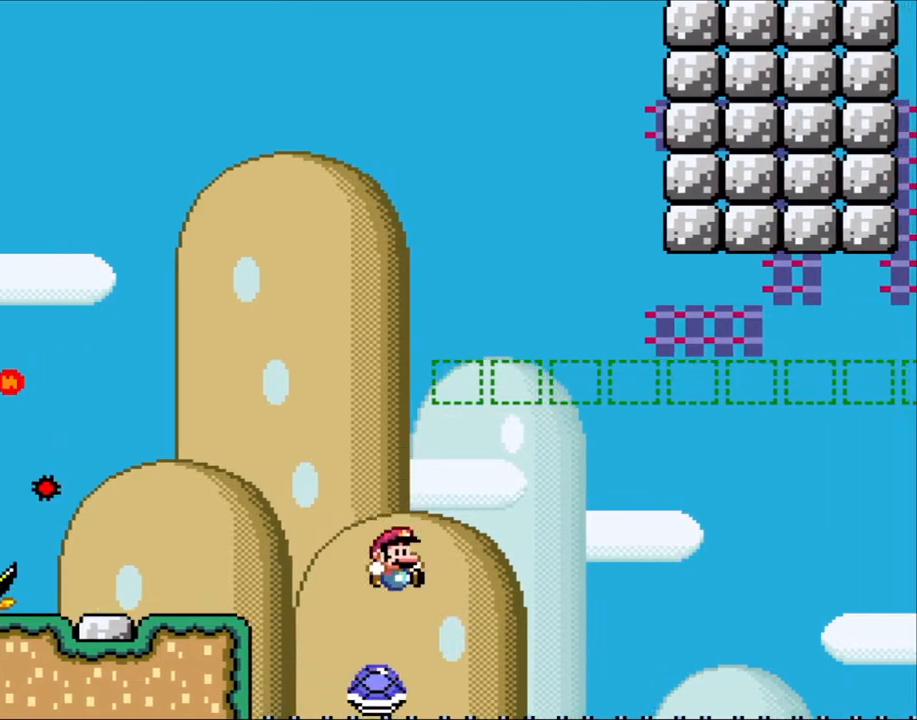
{"buttons": ["B", "Y", "DPAD_RIGHT"], "events": []}
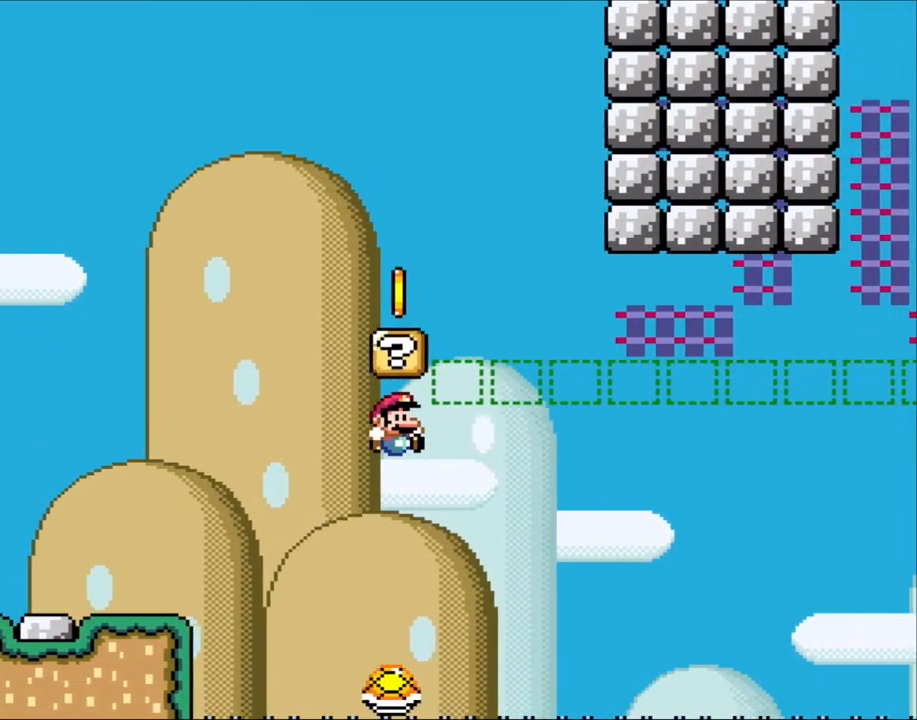
{"buttons": ["B", "Y", "DPAD_RIGHT"], "events": [[167, "DPAD_RIGHT", "up"], [167, "DPAD_UP", "down"], [183, "DPAD_LEFT", "down"], [183, "DPAD_UP", "up"], [350, "DPAD_LEFT", "up"], [383, "DPAD_RIGHT", "down"]]}
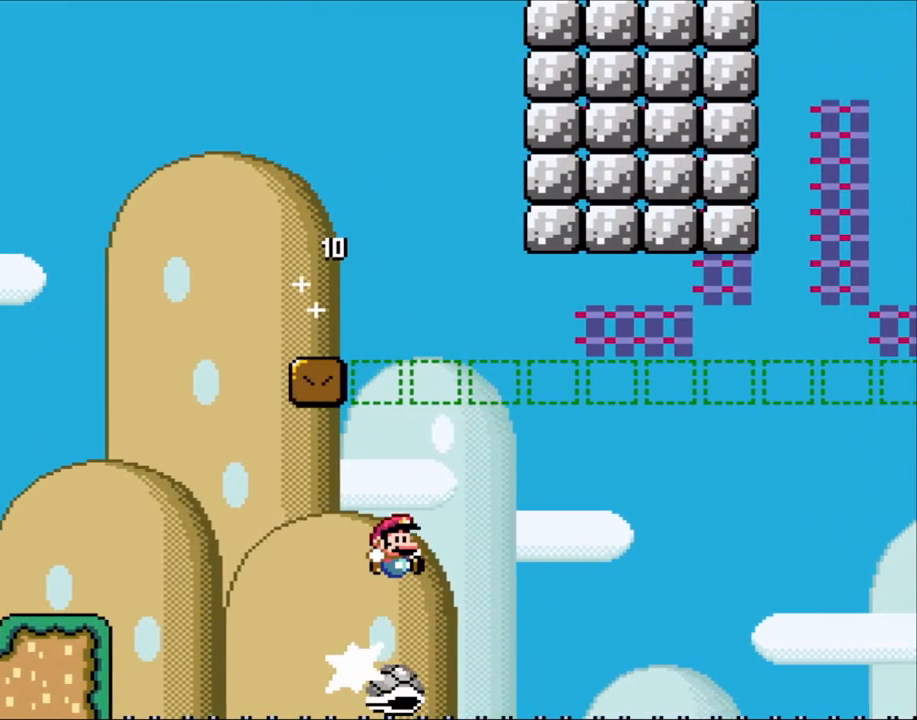
{"buttons": ["Y", "DPAD_RIGHT"], "events": [[300, "DPAD_LEFT", "down"], [300, "DPAD_RIGHT", "up"], [450, "DPAD_LEFT", "up"], [450, "DPAD_UP", "down"], [500, "B", "up"], [500, "DPAD_RIGHT", "down"], [500, "DPAD_UP", "up"]]}
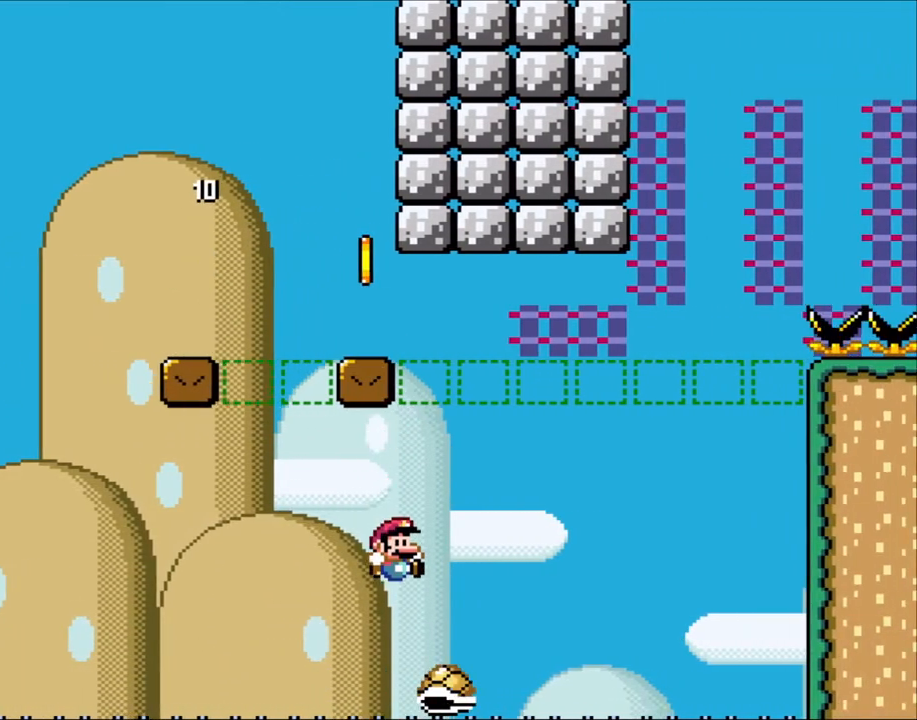
{"buttons": ["B", "Y", "DPAD_RIGHT"], "events": [[67, "B", "down"]]}
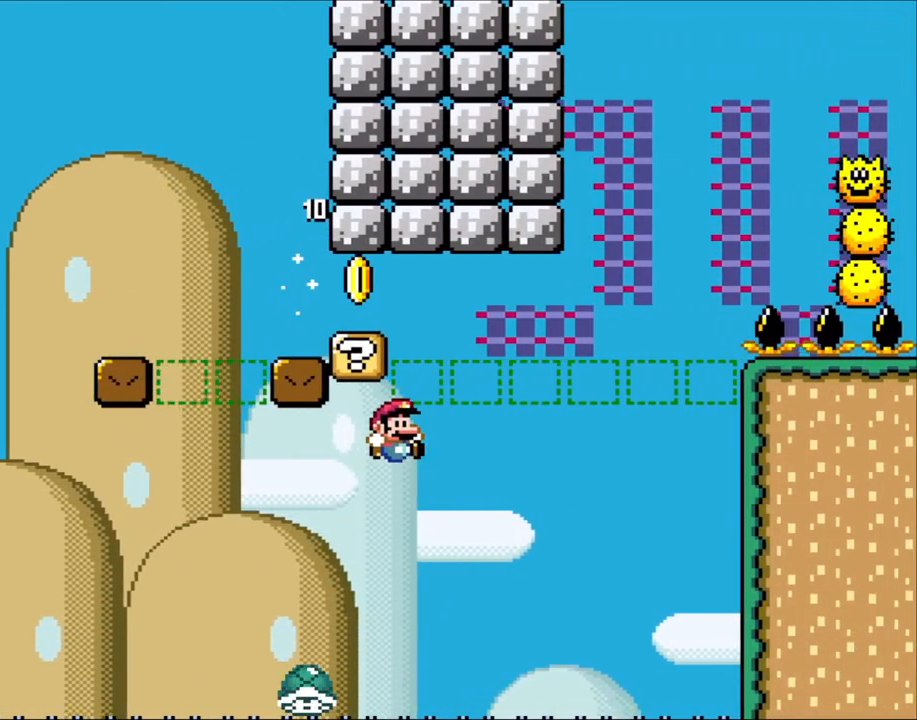
{"buttons": ["B", "Y"], "events": [[167, "DPAD_LEFT", "down"], [167, "DPAD_RIGHT", "up"], [267, "B", "up"], [300, "DPAD_LEFT", "up"], [300, "DPAD_RIGHT", "down"], [350, "B", "down"], [433, "DPAD_RIGHT", "up"]]}
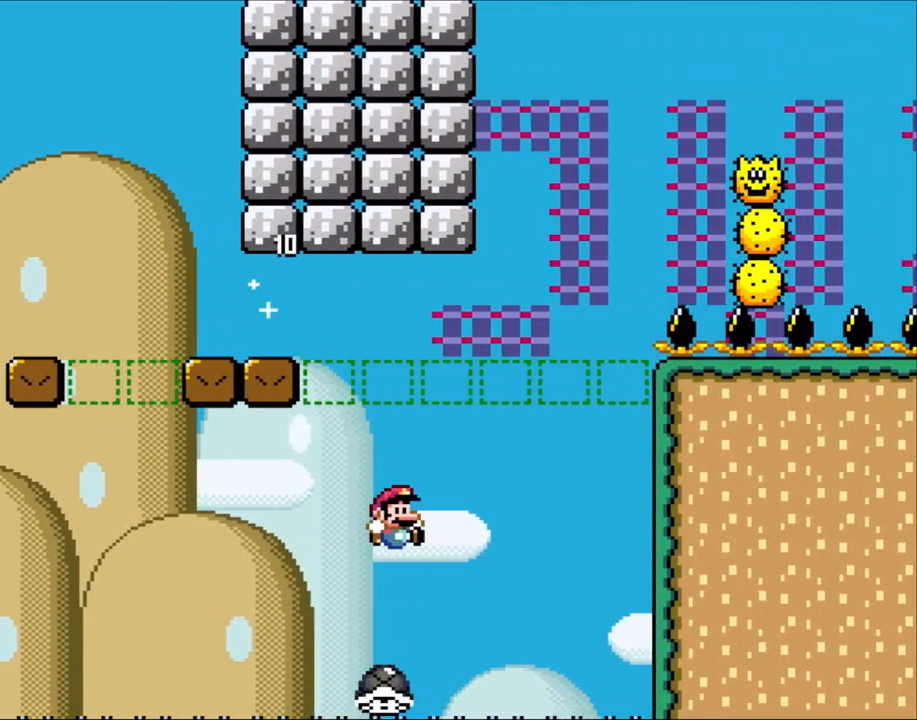
{"buttons": ["Y", "DPAD_RIGHT"], "events": [[83, "DPAD_RIGHT", "down"], [317, "DPAD_LEFT", "down"], [317, "DPAD_RIGHT", "up"], [467, "B", "up"], [467, "DPAD_LEFT", "up"], [467, "DPAD_RIGHT", "down"]]}
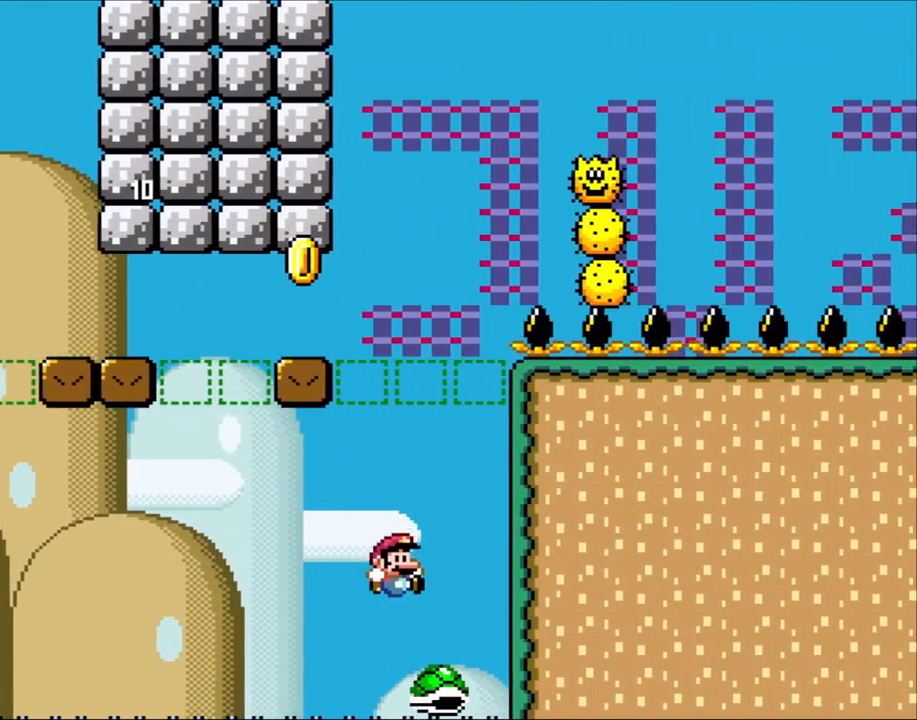
{"buttons": ["B", "Y", "DPAD_RIGHT"], "events": [[67, "B", "down"]]}
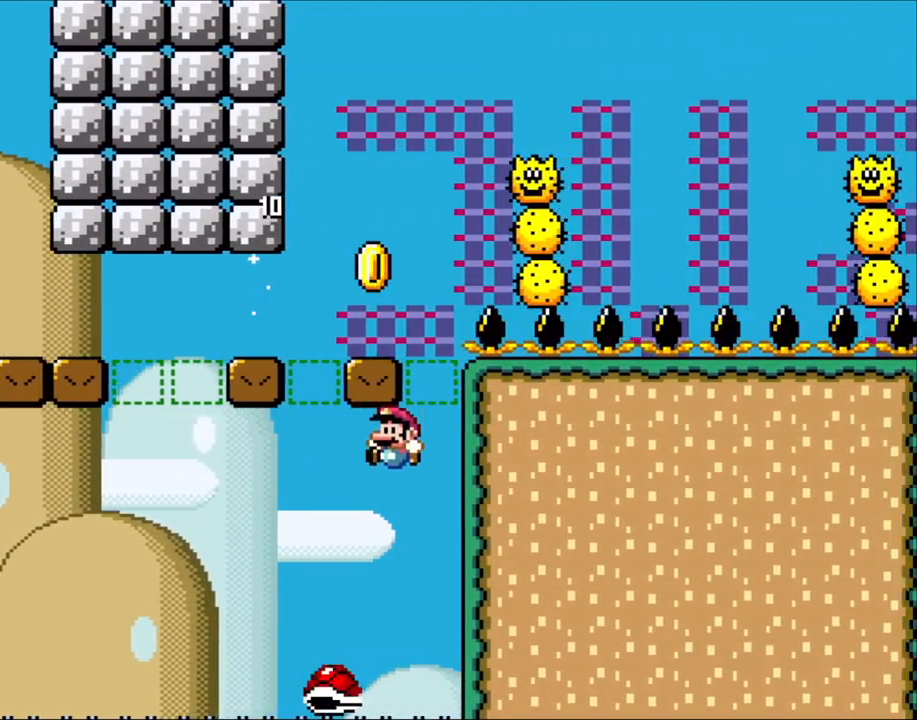
{"buttons": ["B", "Y", "DPAD_RIGHT"], "events": [[33, "DPAD_LEFT", "down"], [33, "DPAD_RIGHT", "up"], [233, "B", "up"], [233, "DPAD_LEFT", "up"], [267, "DPAD_RIGHT", "down"], [333, "B", "down"]]}
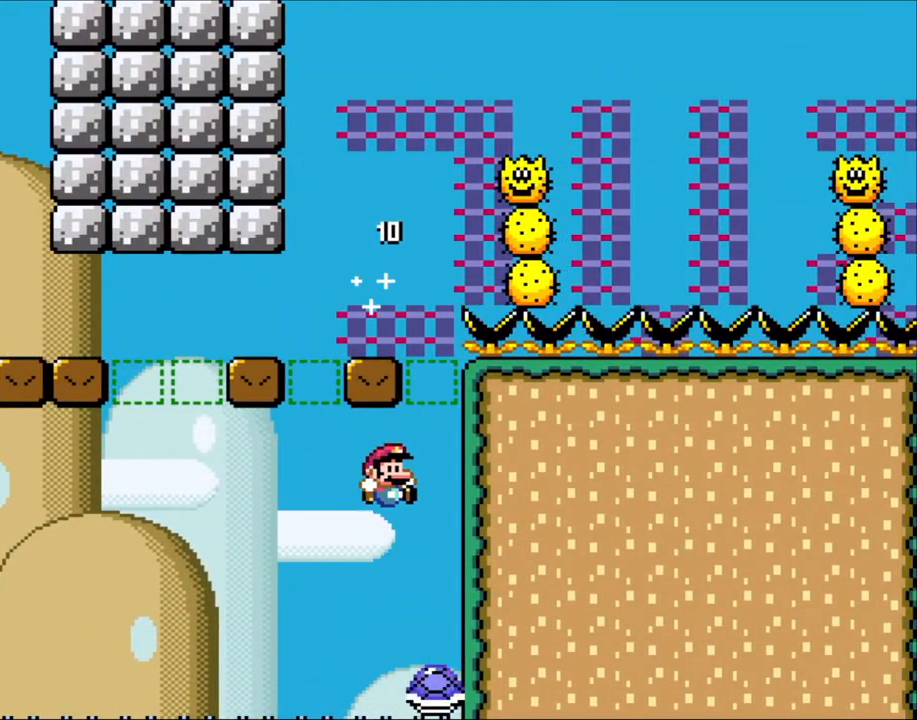
{"buttons": ["B", "Y", "DPAD_LEFT"], "events": [[300, "DPAD_RIGHT", "up"], [300, "DPAD_UP", "down"], [317, "DPAD_LEFT", "down"], [317, "DPAD_UP", "up"]]}
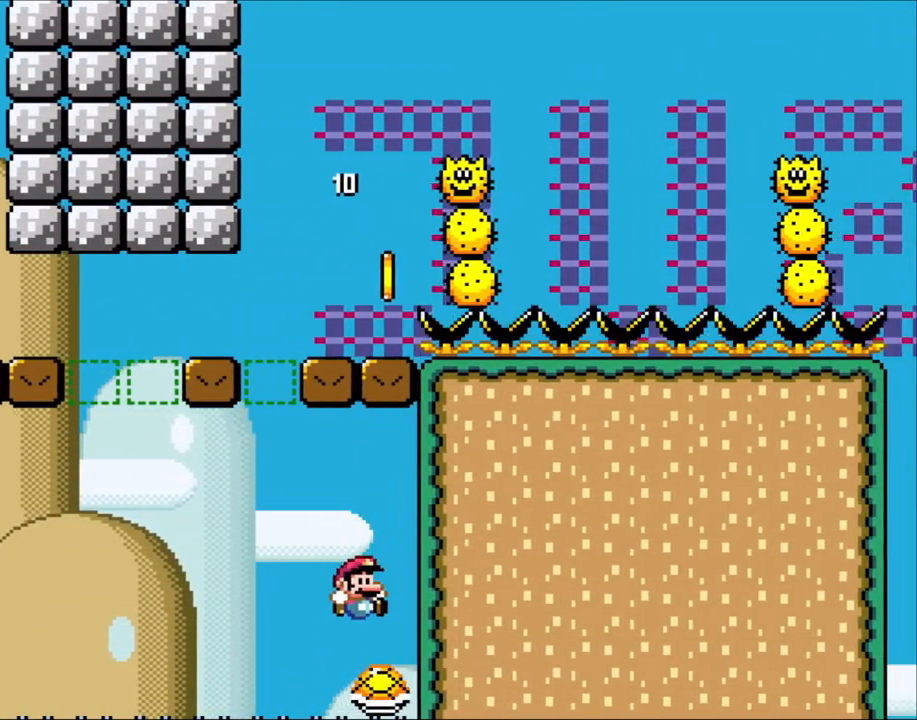
{"buttons": ["B", "Y", "DPAD_RIGHT"], "events": [[33, "DPAD_UP", "down"], [67, "DPAD_LEFT", "up"], [67, "DPAD_RIGHT", "down"], [67, "DPAD_UP", "up"], [150, "DPAD_UP", "down"], [183, "DPAD_LEFT", "down"], [183, "DPAD_RIGHT", "up"], [183, "DPAD_UP", "up"], [383, "DPAD_LEFT", "up"], [383, "DPAD_UP", "down"], [433, "DPAD_RIGHT", "down"], [433, "DPAD_UP", "up"]]}
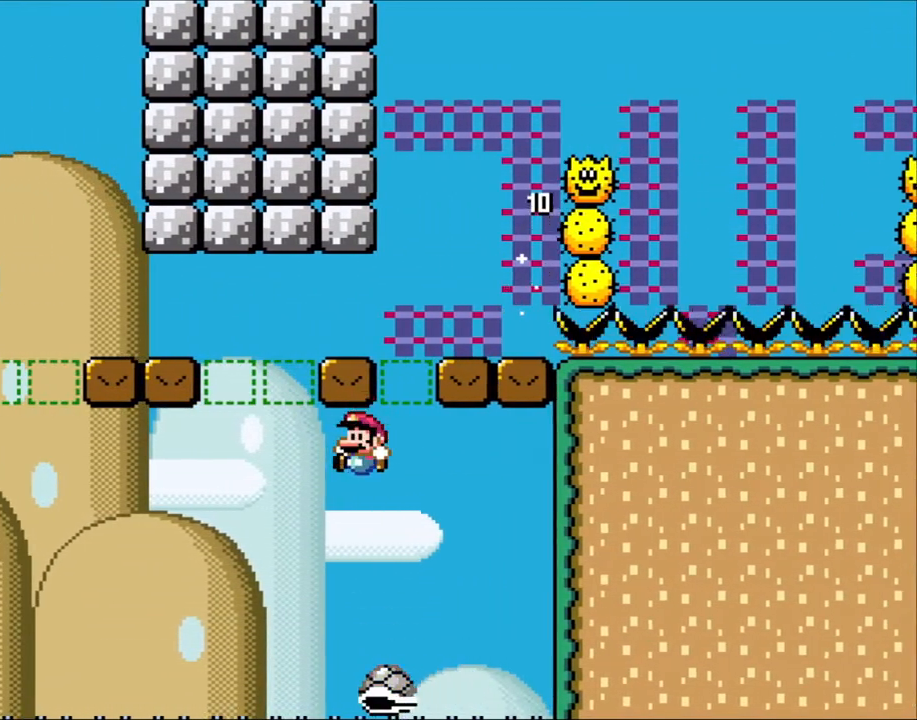
{"buttons": ["B", "Y", "DPAD_LEFT"], "events": [[100, "DPAD_LEFT", "down"], [100, "DPAD_RIGHT", "up"], [217, "DPAD_LEFT", "up"], [217, "DPAD_RIGHT", "down"], [250, "DPAD_LEFT", "down"], [250, "DPAD_RIGHT", "up"]]}
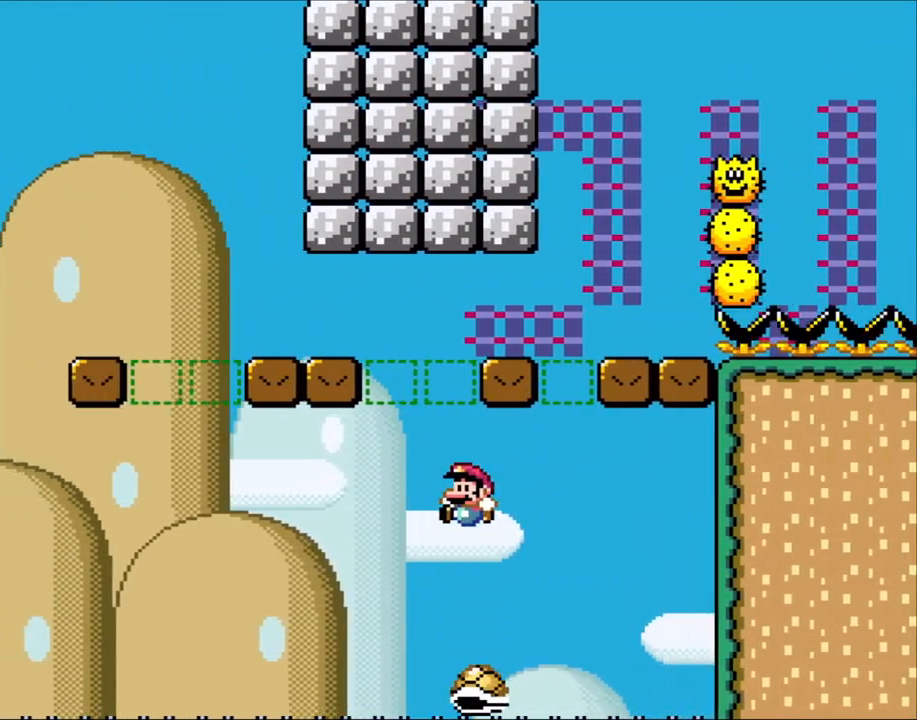
{"buttons": ["B", "Y", "DPAD_UP"], "events": [[150, "DPAD_LEFT", "up"], [183, "DPAD_LEFT", "down"], [333, "DPAD_LEFT", "up"], [367, "DPAD_RIGHT", "down"], [483, "DPAD_RIGHT", "up"], [483, "DPAD_UP", "down"]]}
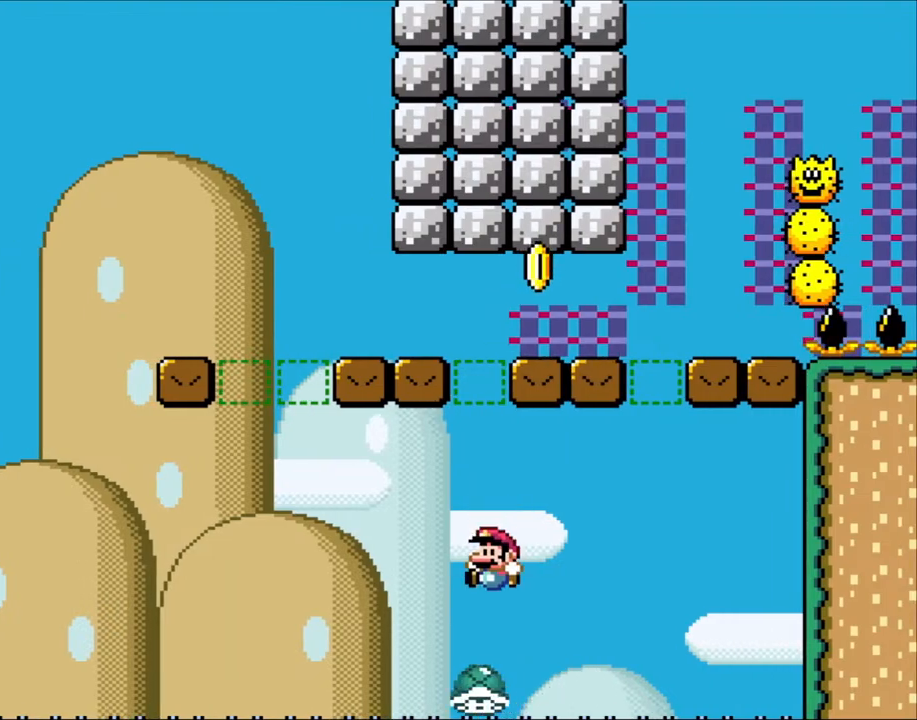
{"buttons": ["Y", "DPAD_LEFT"], "events": [[33, "DPAD_LEFT", "down"], [33, "DPAD_UP", "up"], [333, "B", "up"]]}
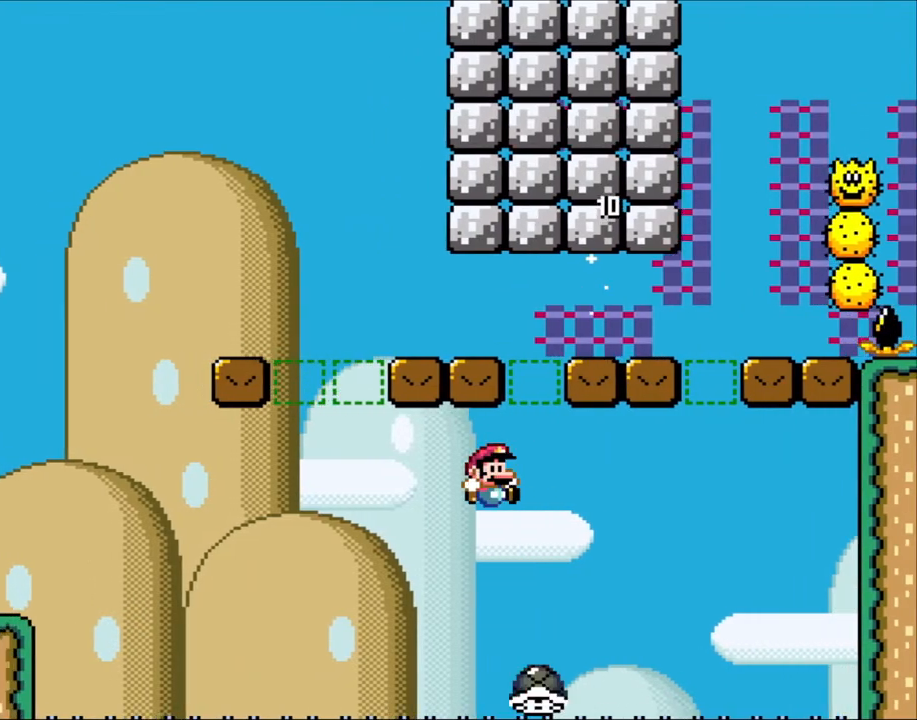
{"buttons": ["B", "Y", "DPAD_LEFT"], "events": [[33, "B", "down"], [100, "DPAD_LEFT", "up"], [100, "DPAD_RIGHT", "down"], [300, "DPAD_LEFT", "down"], [300, "DPAD_RIGHT", "up"]]}
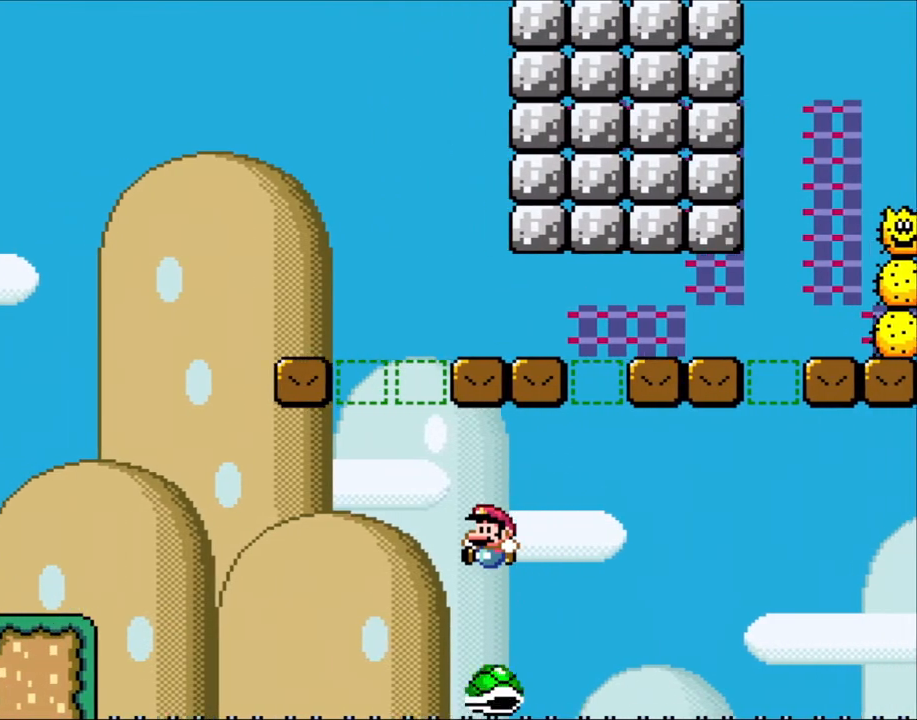
{"buttons": ["B", "Y", "DPAD_LEFT"], "events": [[183, "DPAD_LEFT", "up"], [183, "DPAD_RIGHT", "down"], [383, "DPAD_LEFT", "down"], [383, "DPAD_RIGHT", "up"]]}
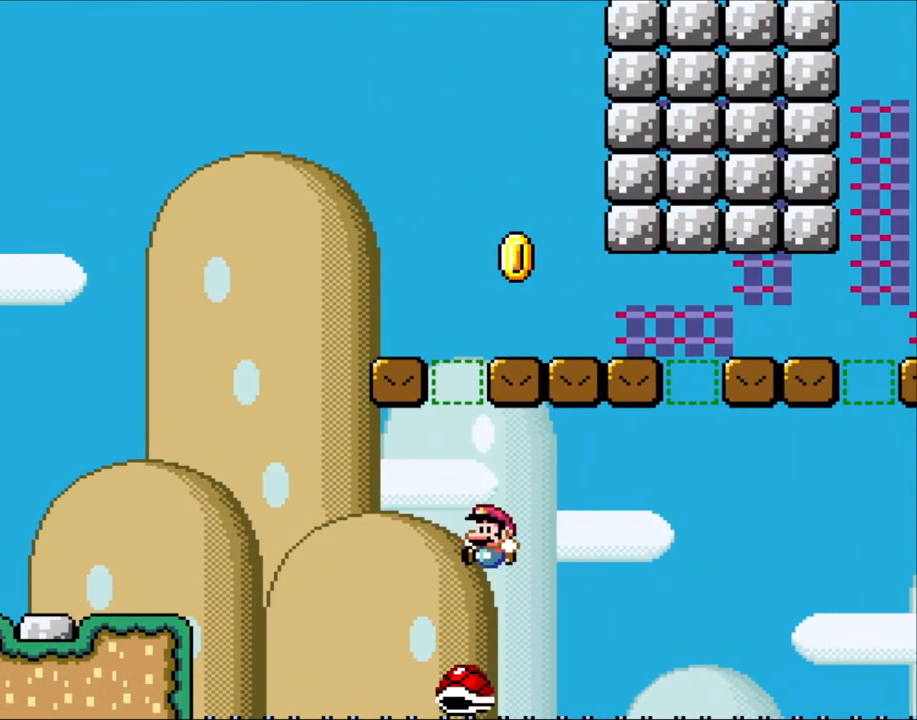
{"buttons": ["B", "Y", "DPAD_LEFT"], "events": [[83, "DPAD_LEFT", "up"], [117, "DPAD_RIGHT", "down"], [150, "B", "up"], [233, "B", "down"], [267, "DPAD_RIGHT", "up"], [267, "DPAD_UP", "down"], [300, "DPAD_UP", "up"], [333, "DPAD_LEFT", "down"]]}